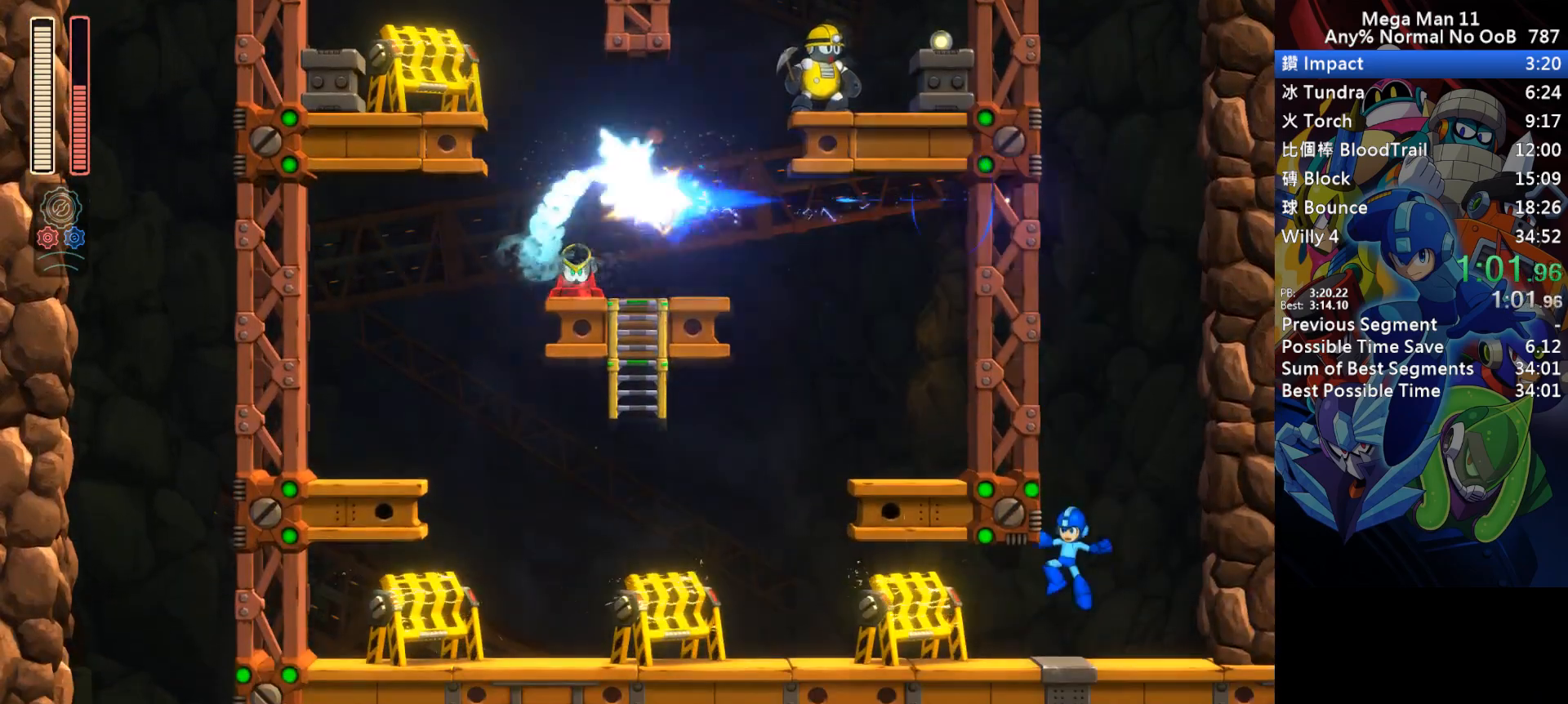
Gameplay with keyboard; each line is a JSON object with the keys held at the frame after it. "events" lists presses ("down") and releases ("up") of "1", "2", "3", "4", "a", "c", "d", "down", "e", "f", "left", "num1", "num2", "num3", "num4", "num5", "num6", "num7", "num8", "num9", "q", "r", "return", "right", "s", "space", "up", "w" and "z" between this image and that frame as [ms after this image, input, new state], when the widget could be followed in between. No other keys are recorded. Mouse input is not recorded.
{"keys": ["d", "left"], "events": [[217, "d", "down"], [267, "space", "up"]]}
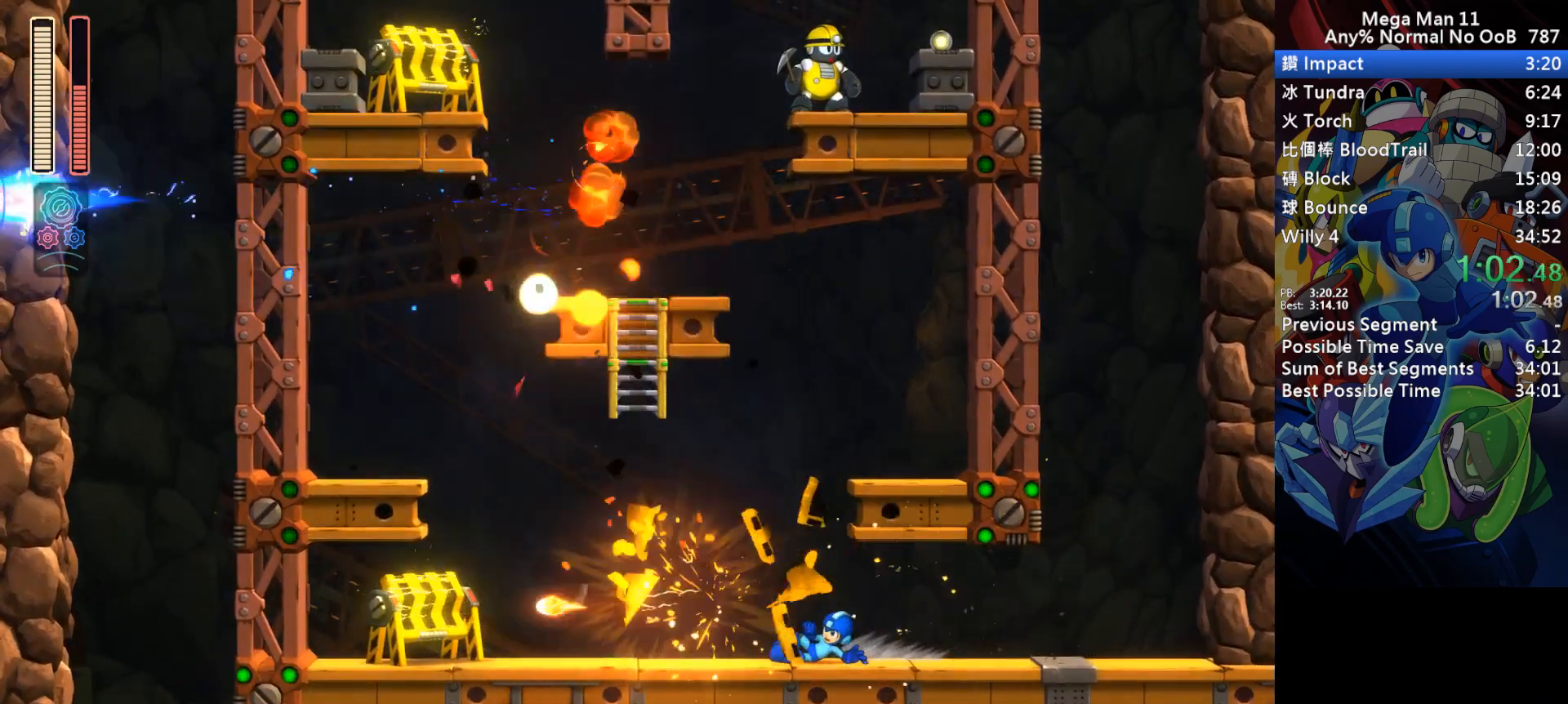
{"keys": ["d", "left", "s"], "events": [[83, "d", "up"], [133, "d", "down"], [450, "s", "down"]]}
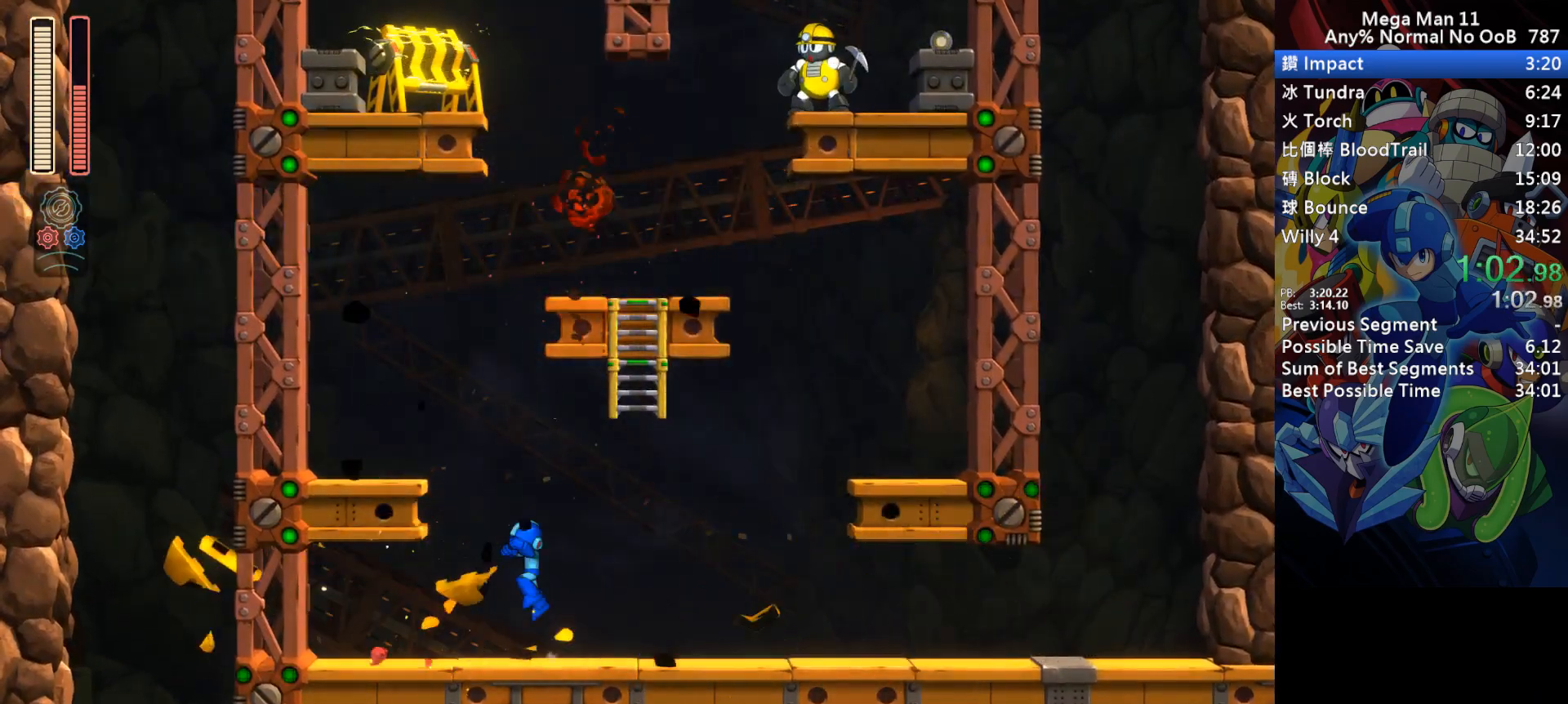
{"keys": ["right", "s"], "events": [[200, "d", "up"], [250, "s", "up"], [300, "left", "up"], [367, "s", "down"], [417, "right", "down"]]}
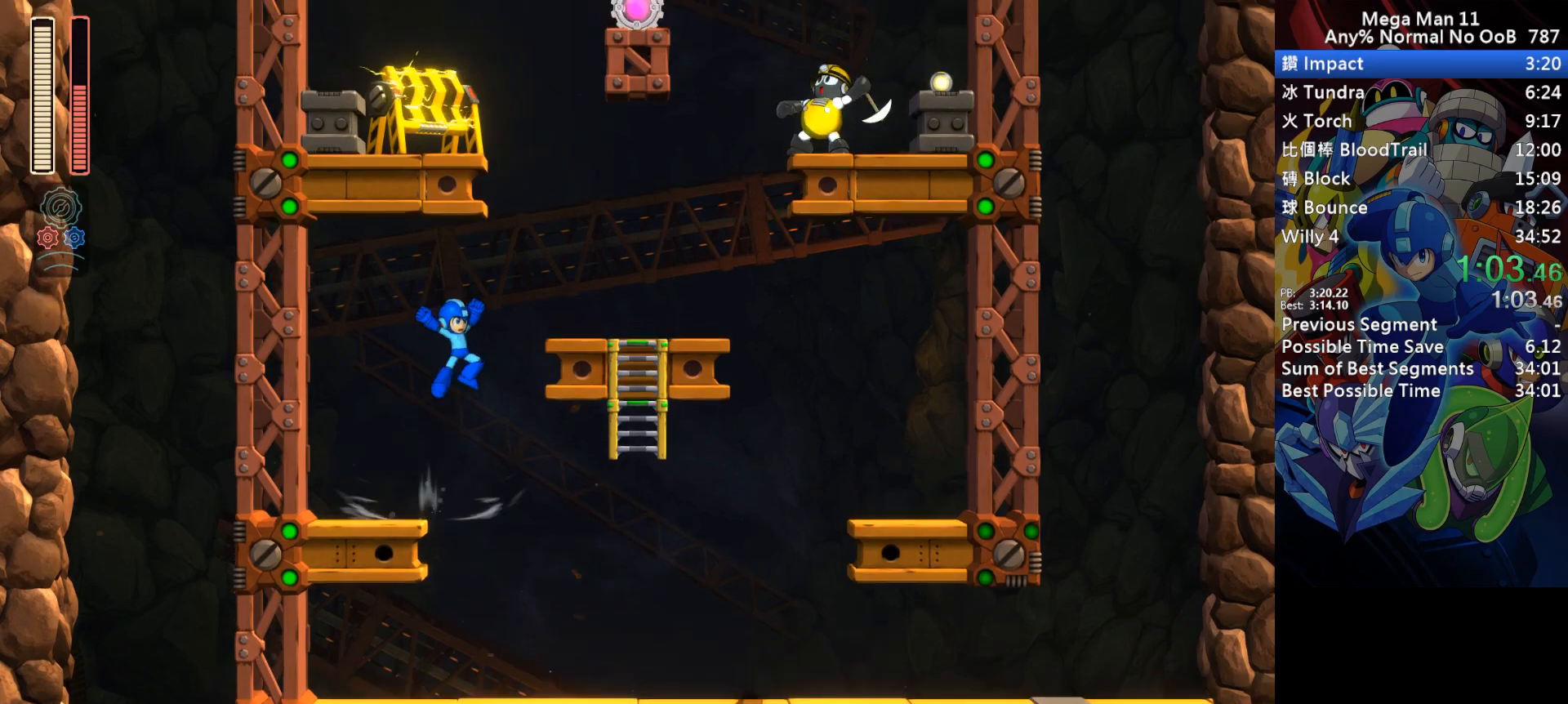
{"keys": ["left", "s"], "events": [[233, "s", "up"], [283, "right", "up"], [317, "s", "down"], [433, "left", "down"]]}
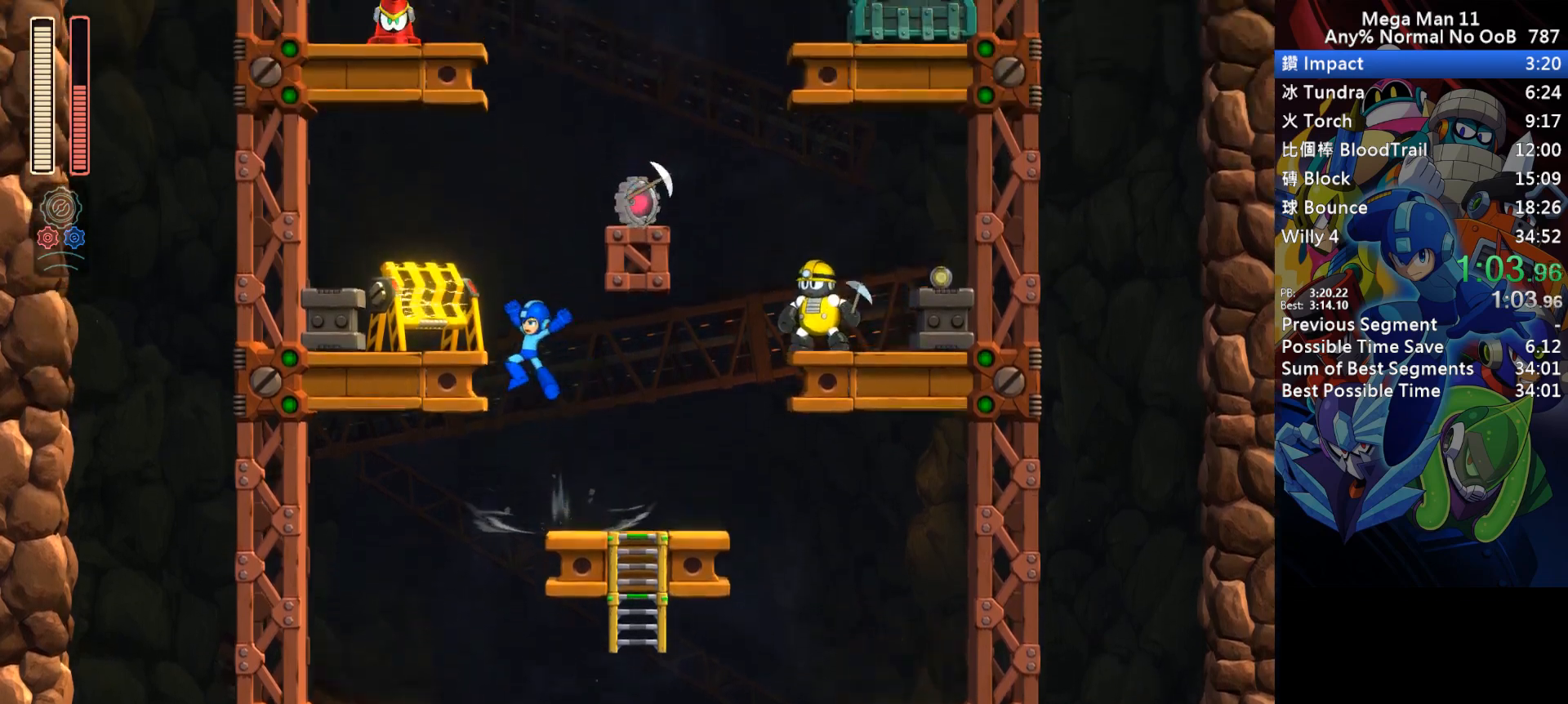
{"keys": ["right", "s"], "events": [[33, "a", "down"], [167, "a", "up"], [183, "left", "up"], [200, "s", "up"], [317, "right", "down"], [333, "s", "down"]]}
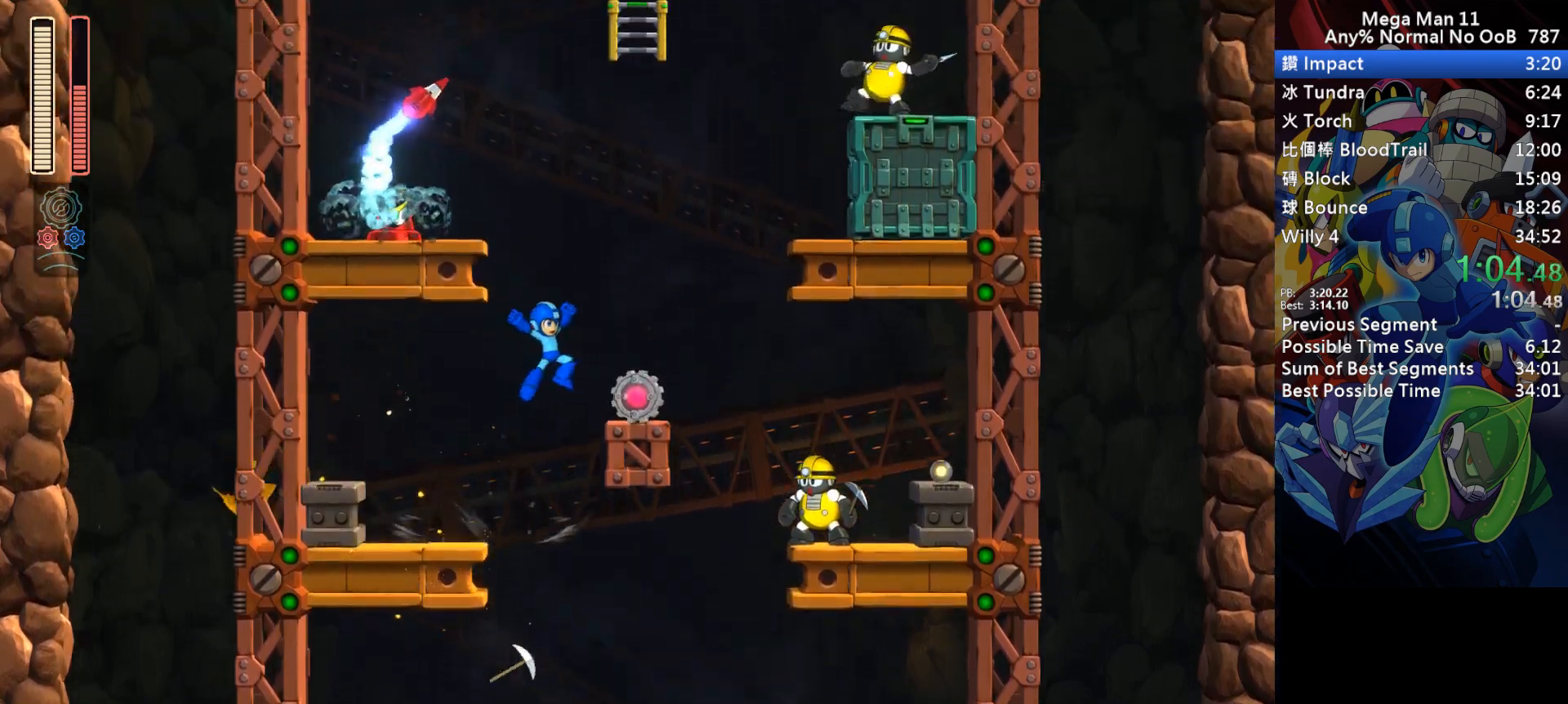
{"keys": [], "events": [[50, "w", "down"], [150, "right", "up"], [200, "w", "up"], [233, "s", "up"], [350, "right", "down"], [450, "right", "up"]]}
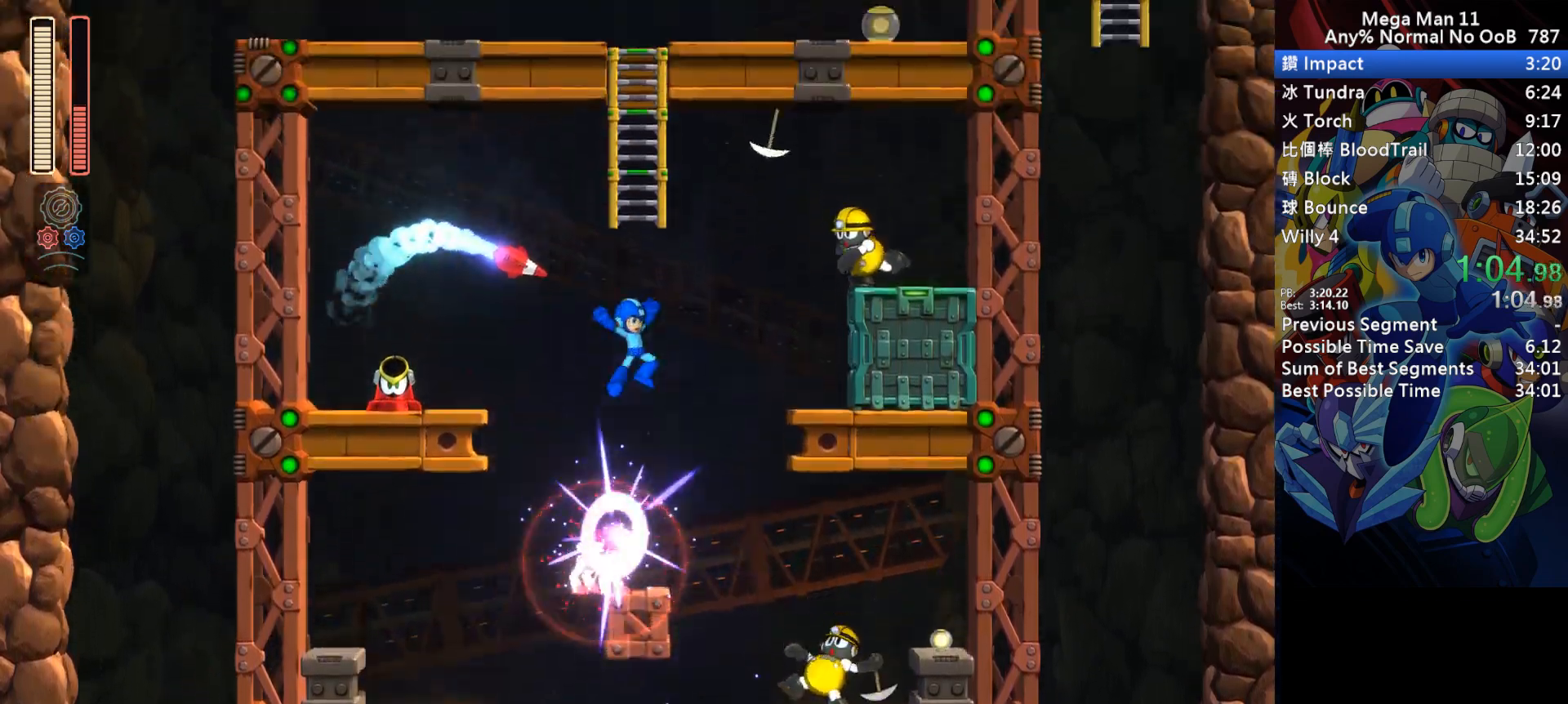
{"keys": ["left", "up"], "events": [[250, "left", "down"], [267, "up", "down"]]}
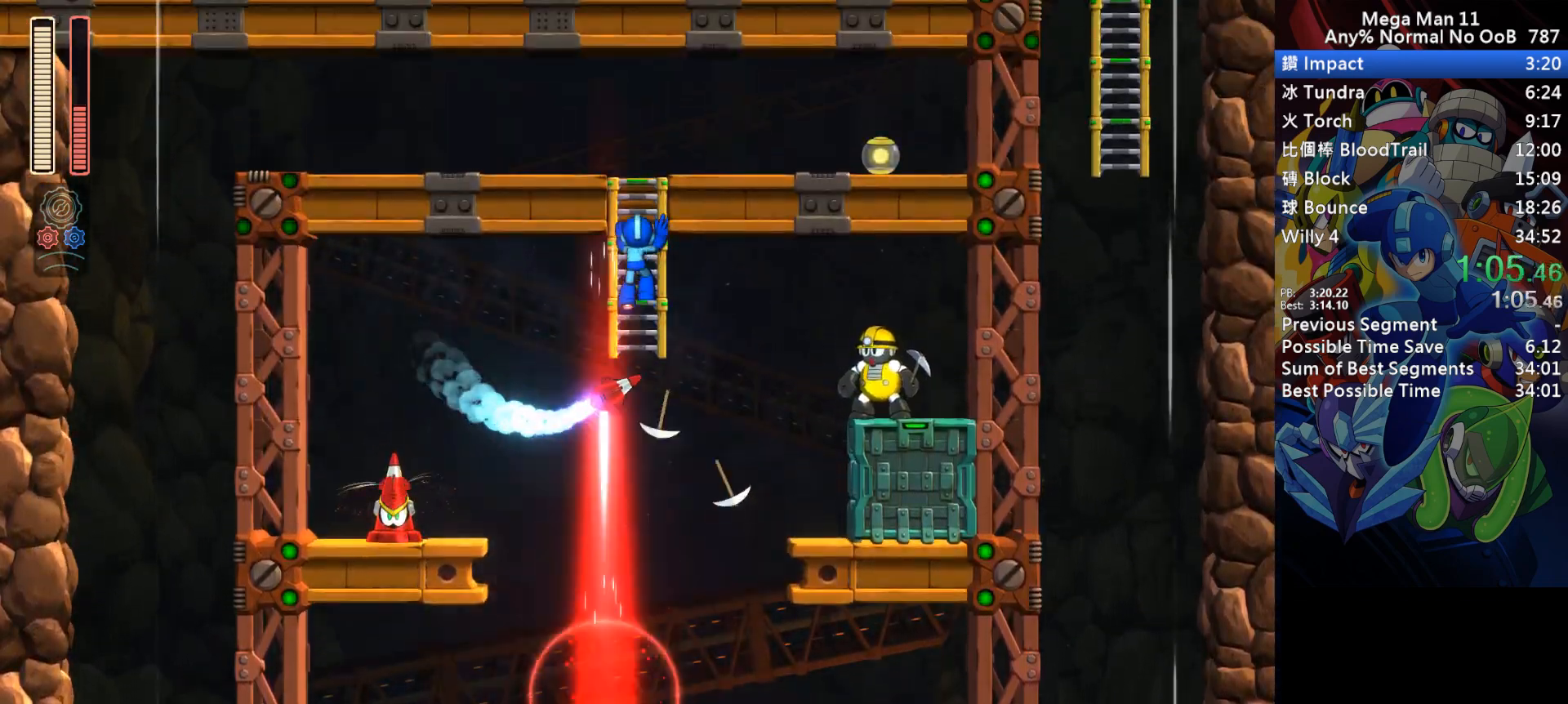
{"keys": ["left", "up"], "events": []}
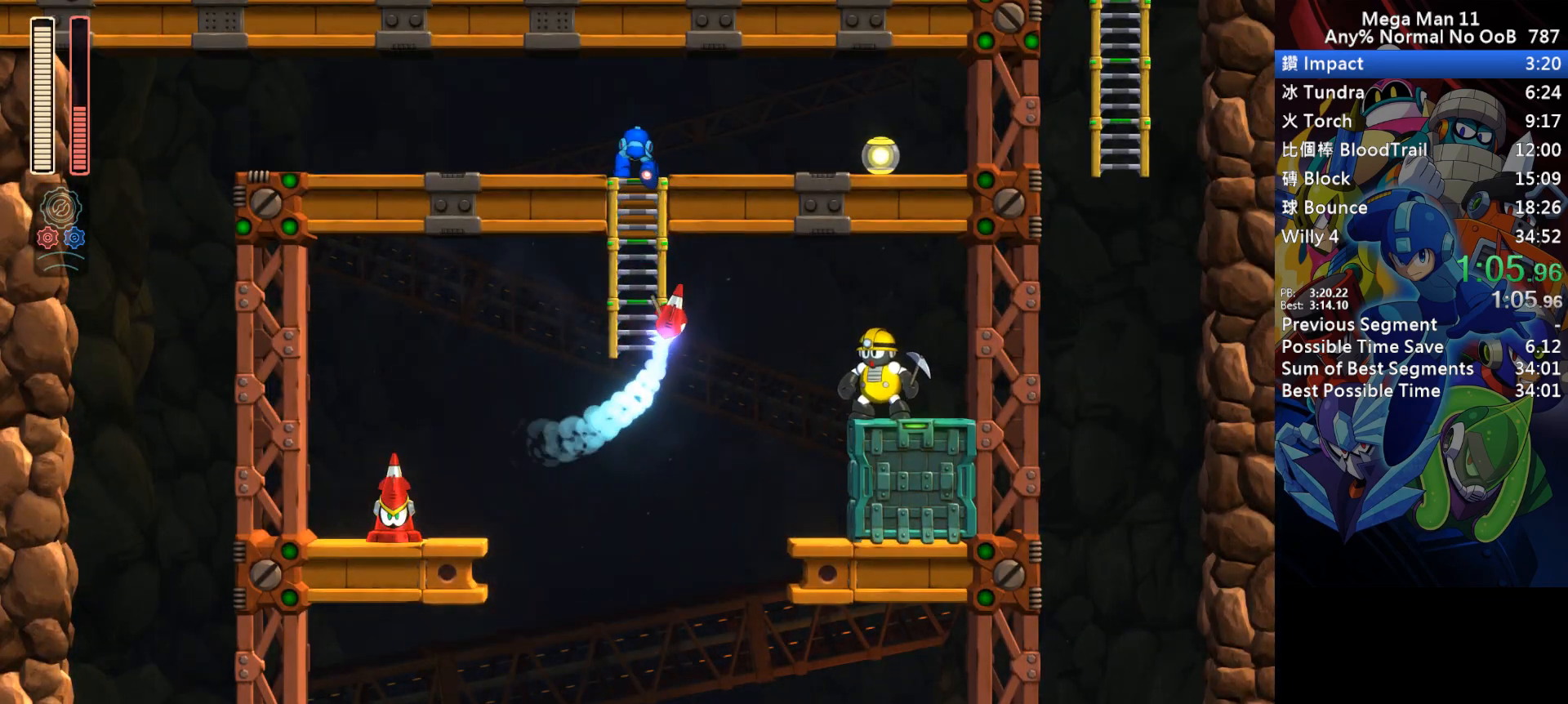
{"keys": ["left"], "events": [[117, "up", "up"], [167, "d", "down"], [450, "d", "up"]]}
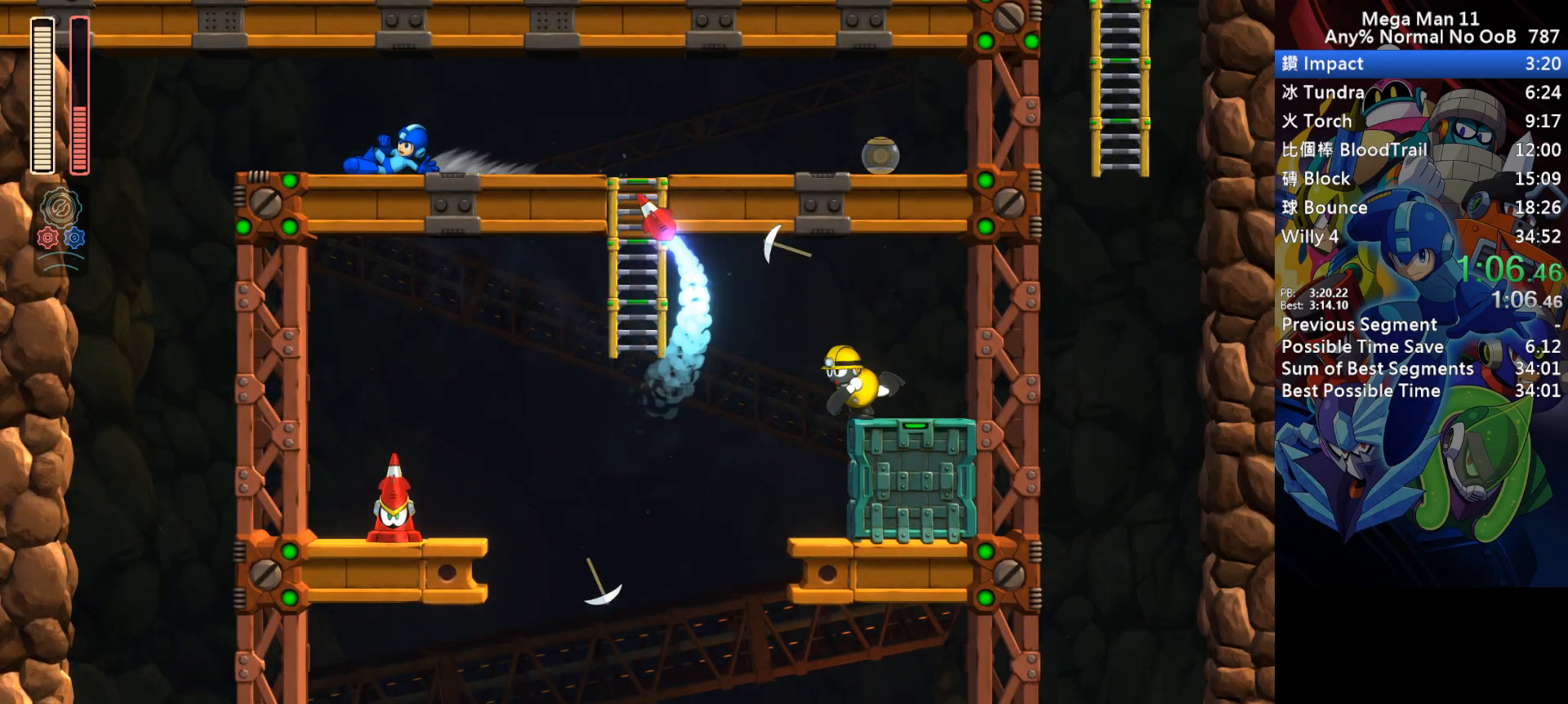
{"keys": ["right"], "events": [[17, "d", "down"], [383, "d", "up"], [383, "left", "up"], [383, "right", "down"]]}
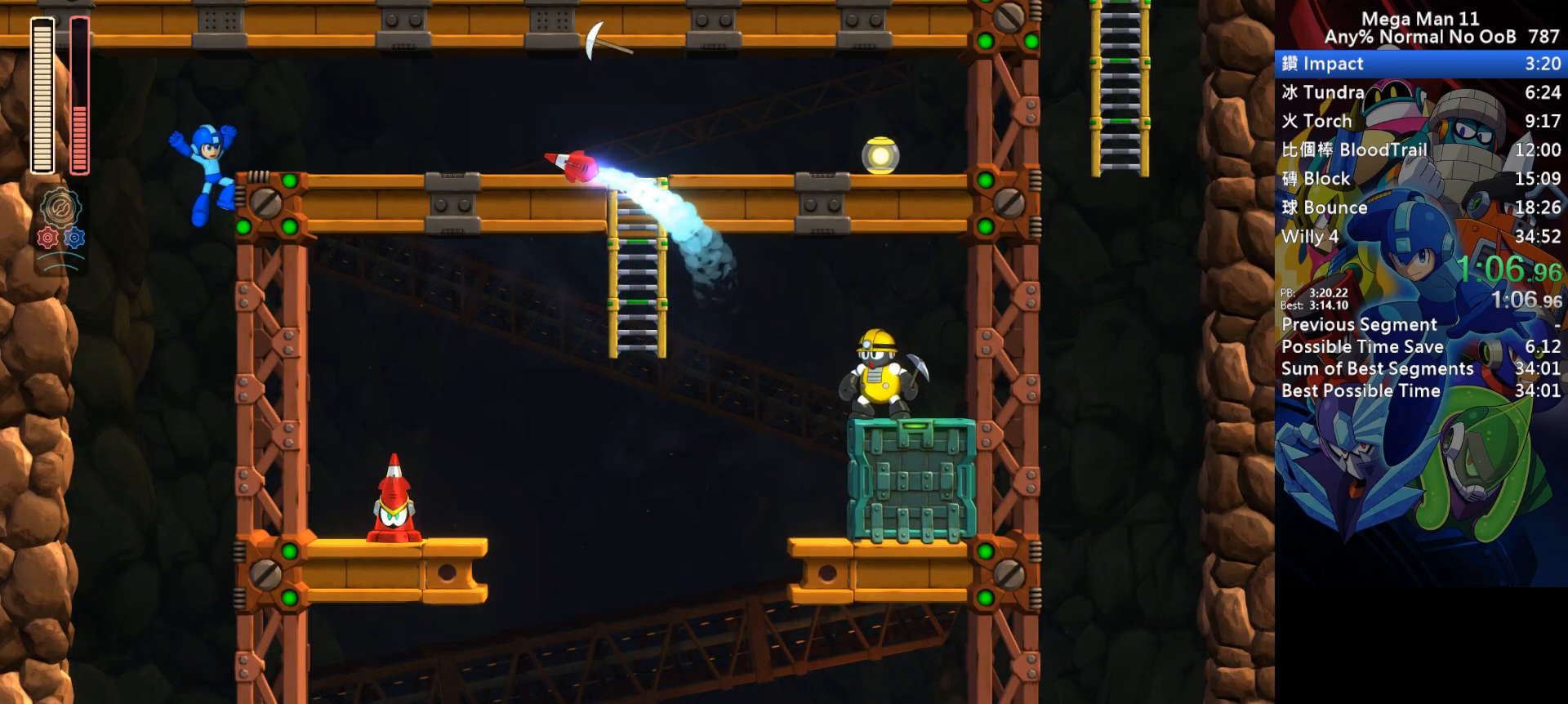
{"keys": ["right"], "events": [[300, "space", "down"], [467, "space", "up"]]}
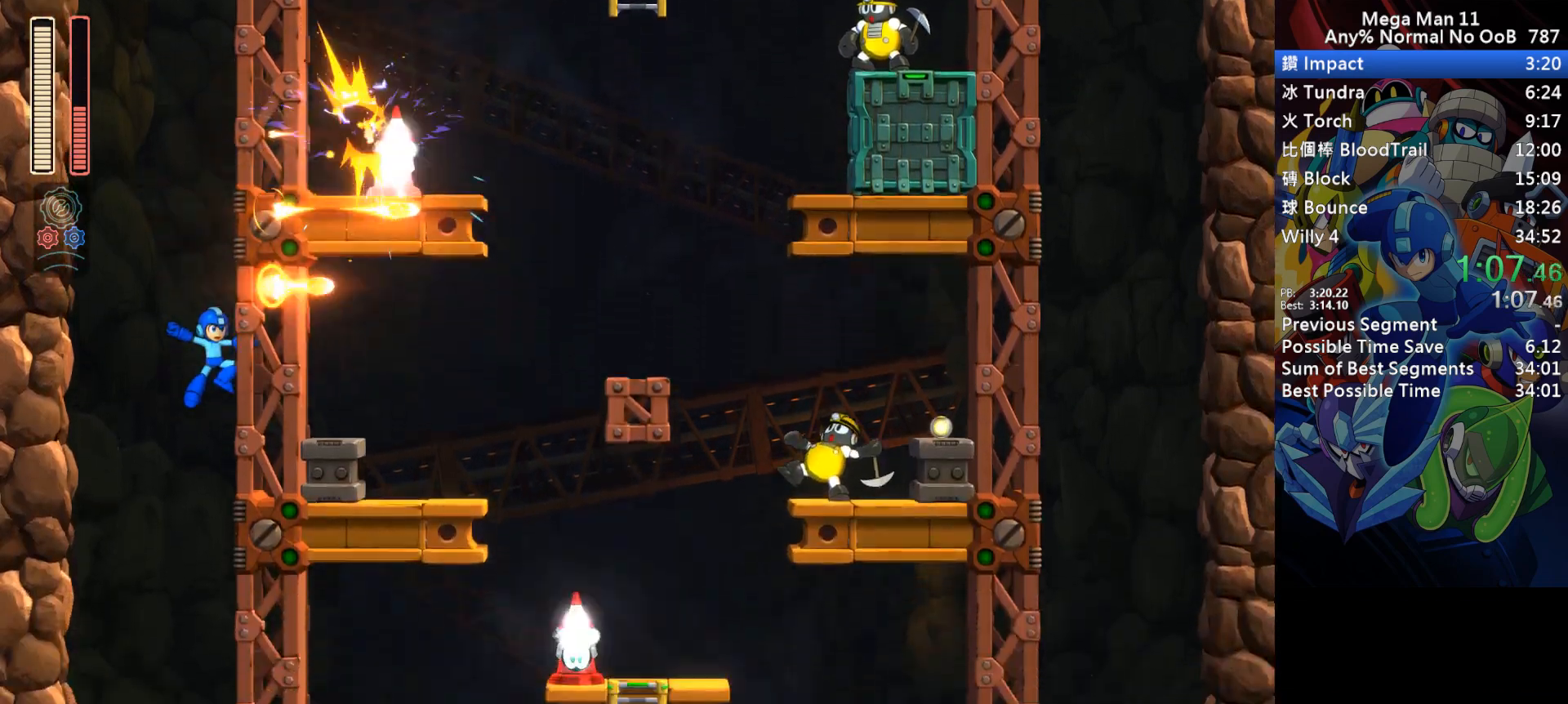
{"keys": ["right"], "events": []}
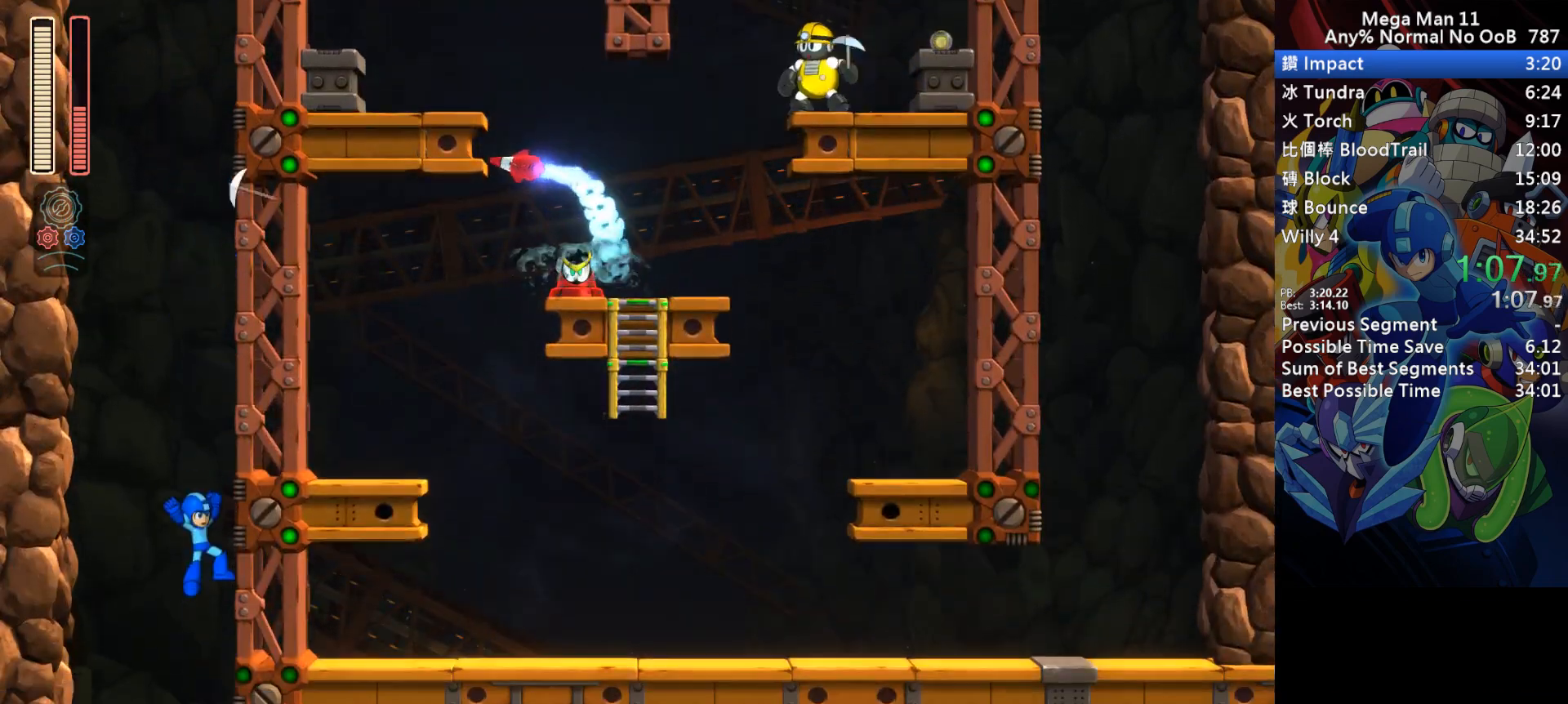
{"keys": ["right"], "events": []}
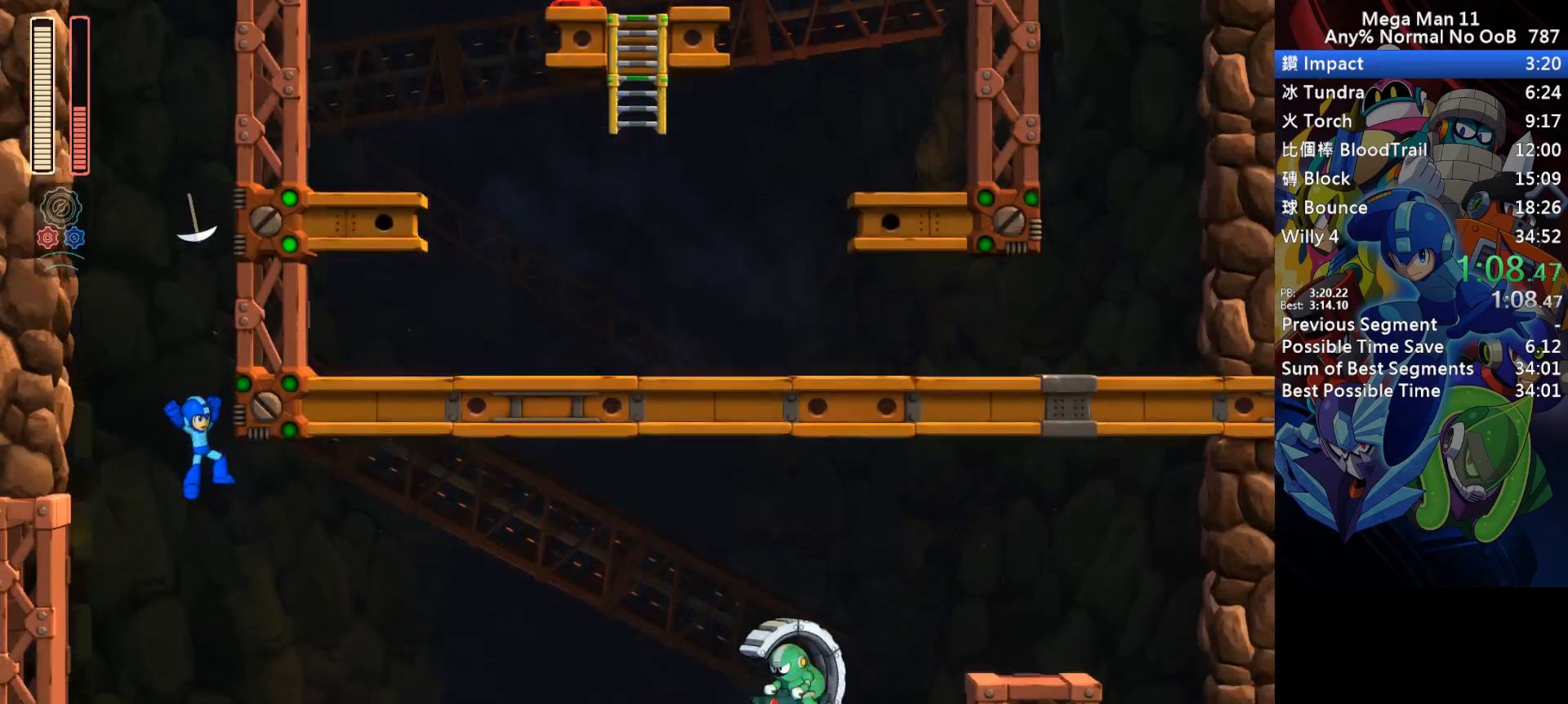
{"keys": ["right"], "events": []}
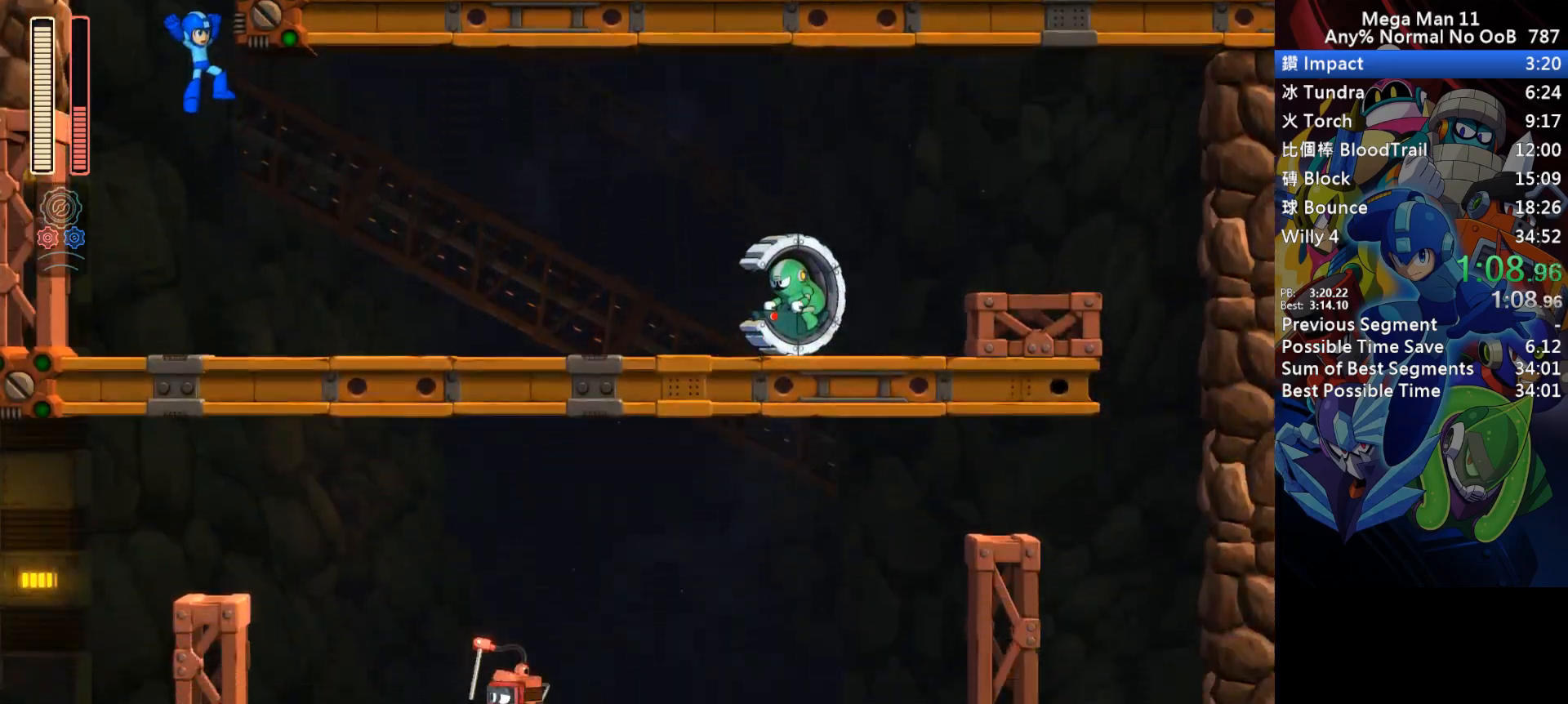
{"keys": ["d", "right"], "events": [[350, "d", "down"]]}
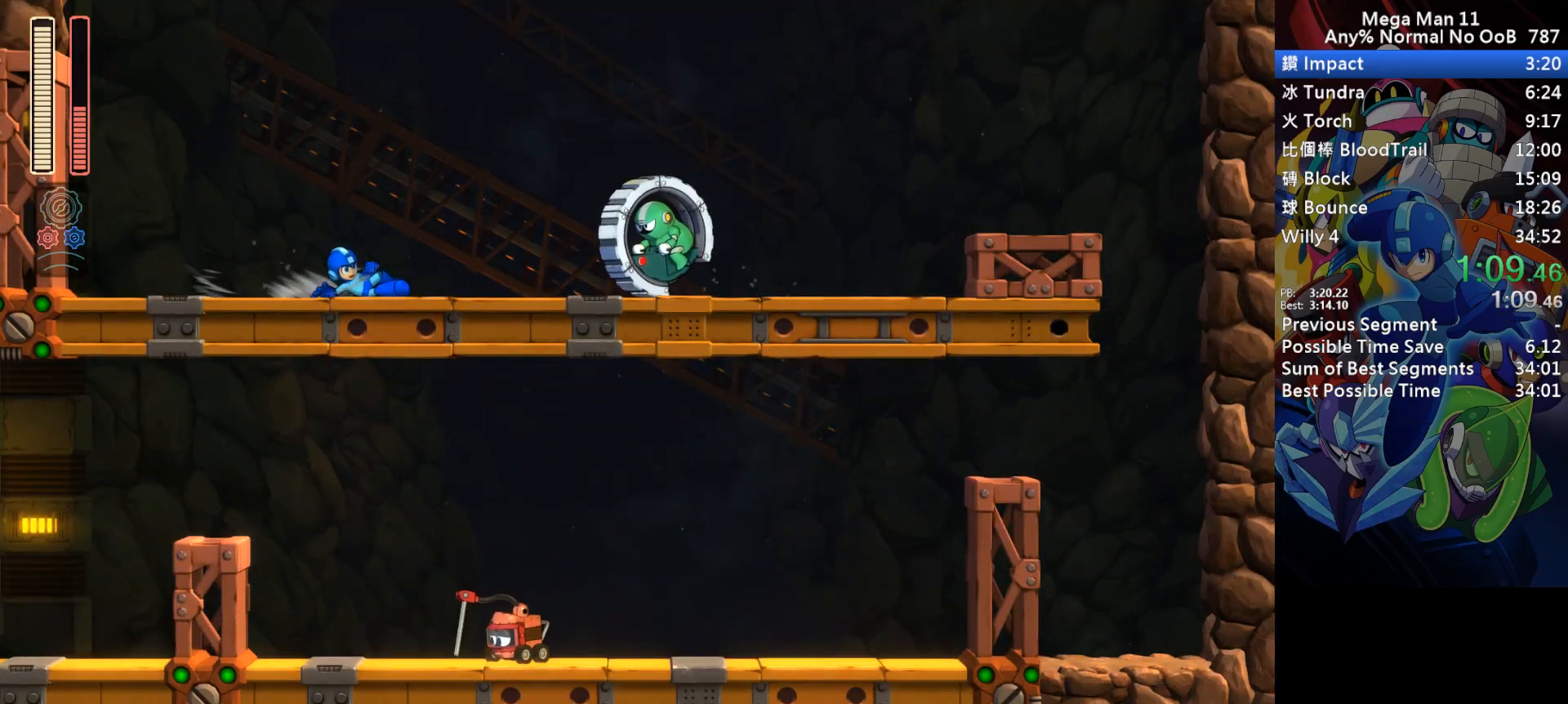
{"keys": ["right"], "events": [[100, "s", "down"], [283, "s", "up"], [300, "d", "up"]]}
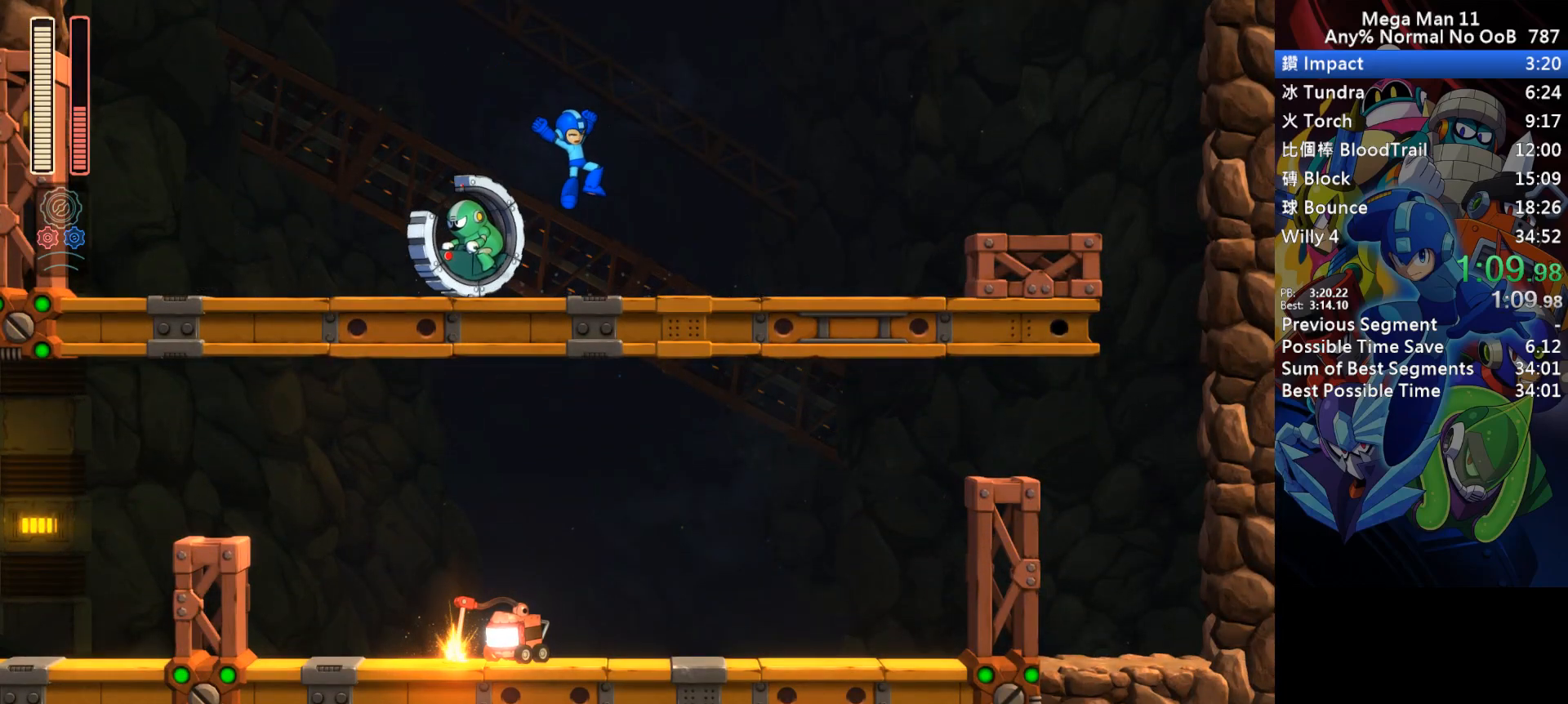
{"keys": ["d", "right", "s"], "events": [[133, "d", "down"], [500, "s", "down"]]}
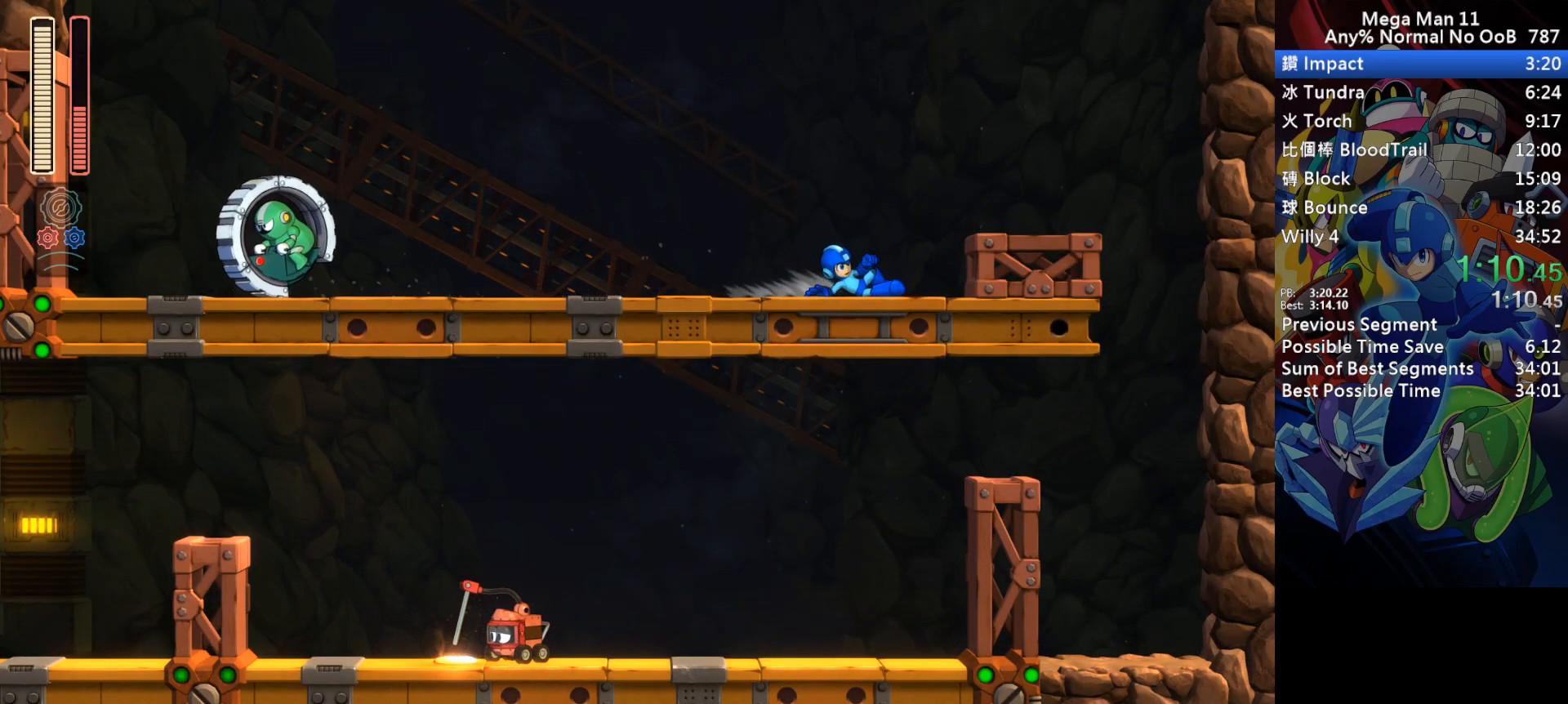
{"keys": ["d", "right"], "events": [[100, "s", "up"], [117, "d", "up"], [333, "d", "down"]]}
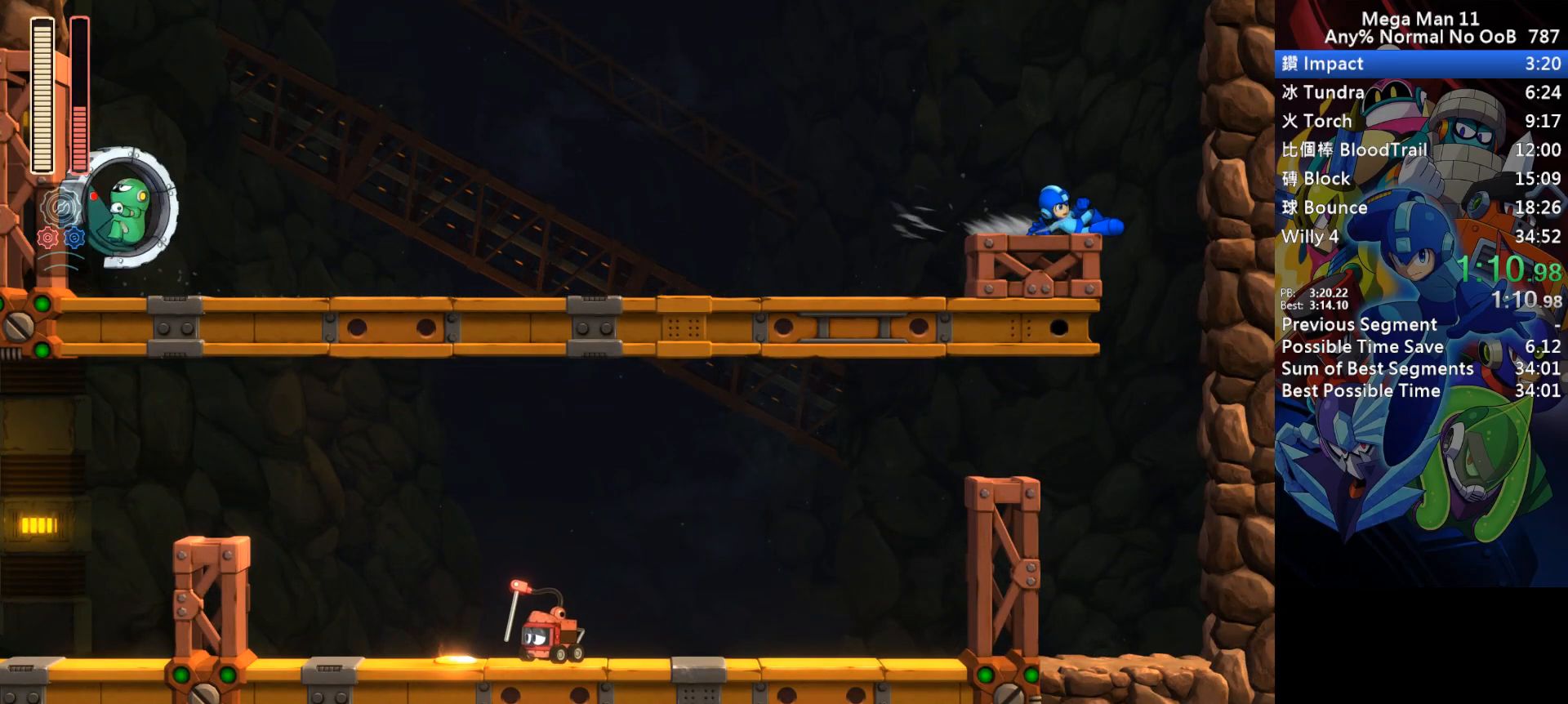
{"keys": ["left"], "events": [[150, "left", "down"], [150, "right", "up"], [167, "d", "up"]]}
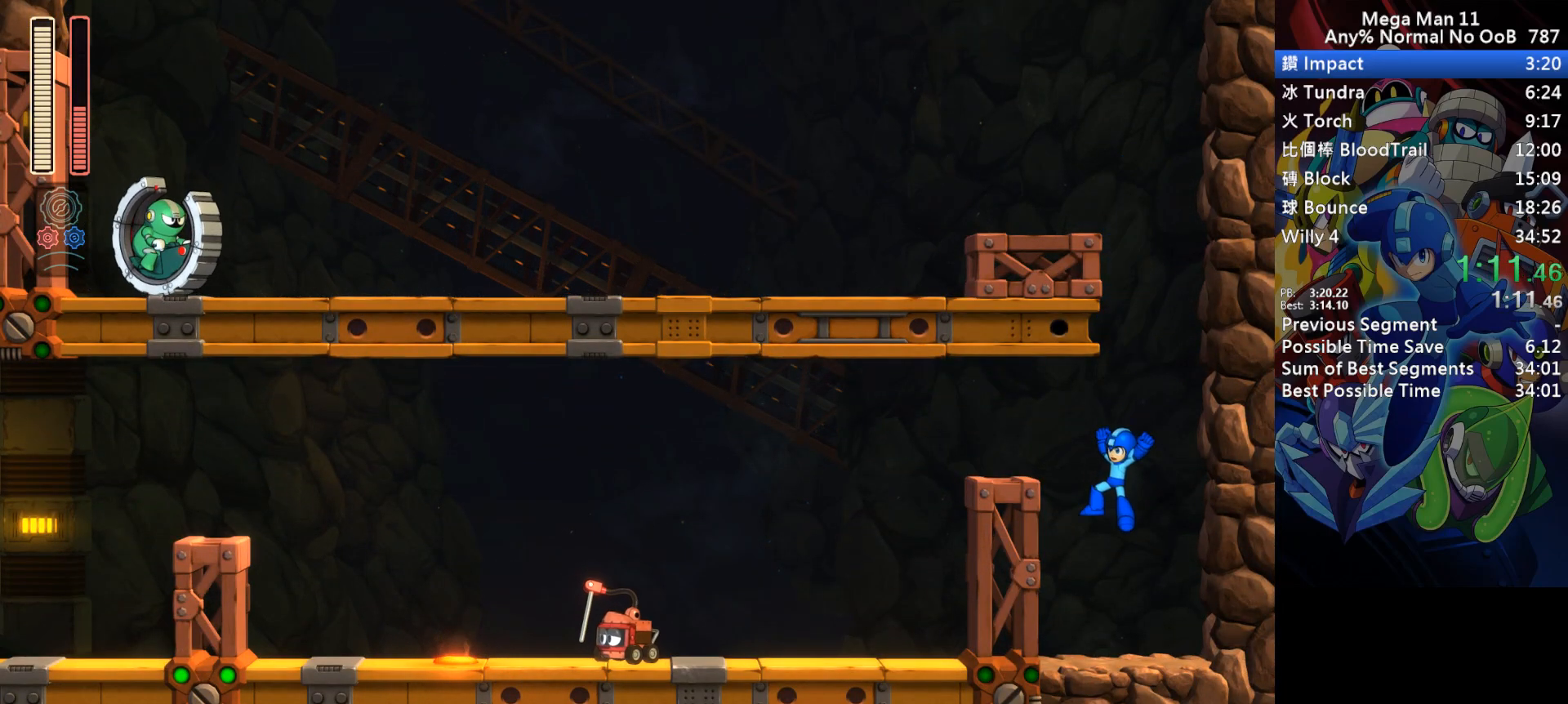
{"keys": ["left"], "events": [[100, "s", "down"], [417, "s", "up"]]}
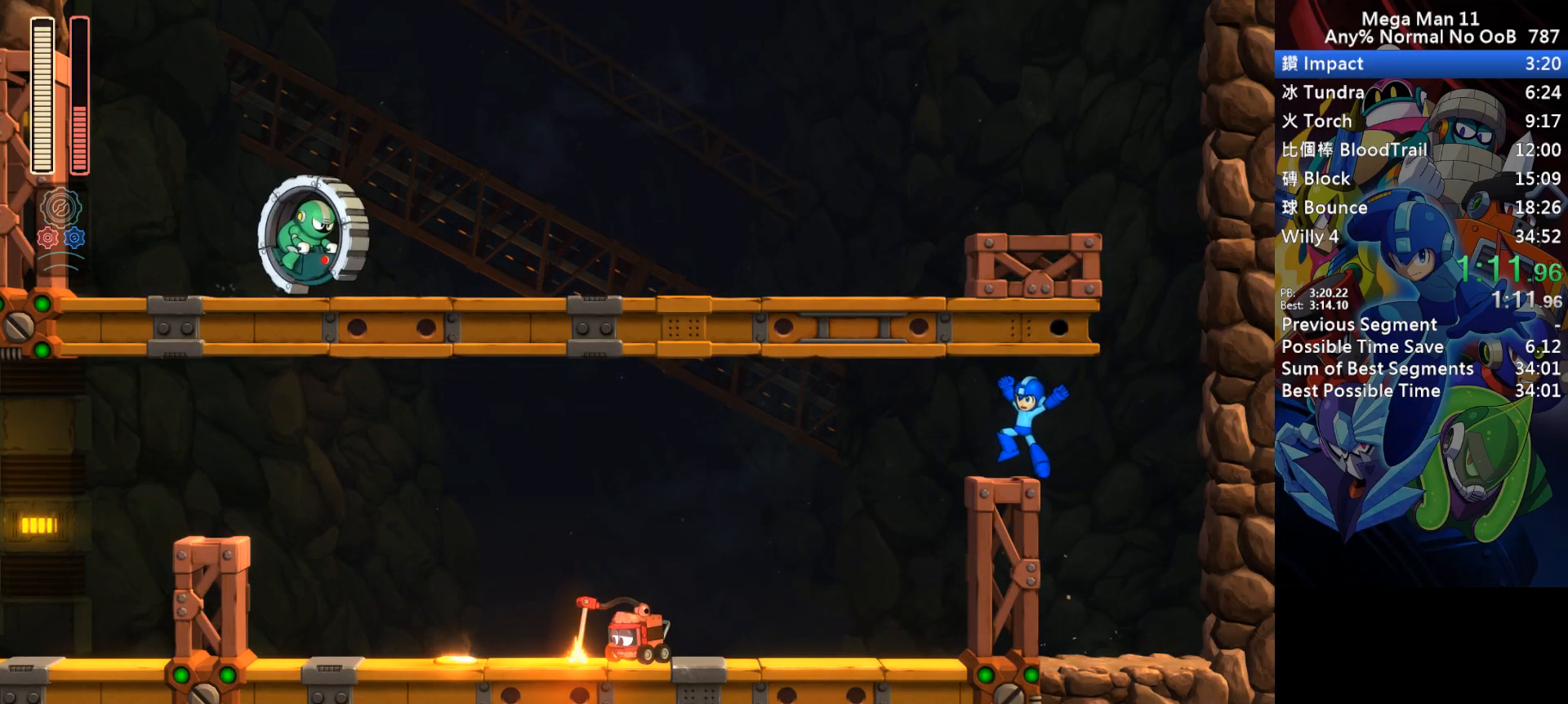
{"keys": ["left"], "events": [[17, "d", "down"], [150, "d", "up"]]}
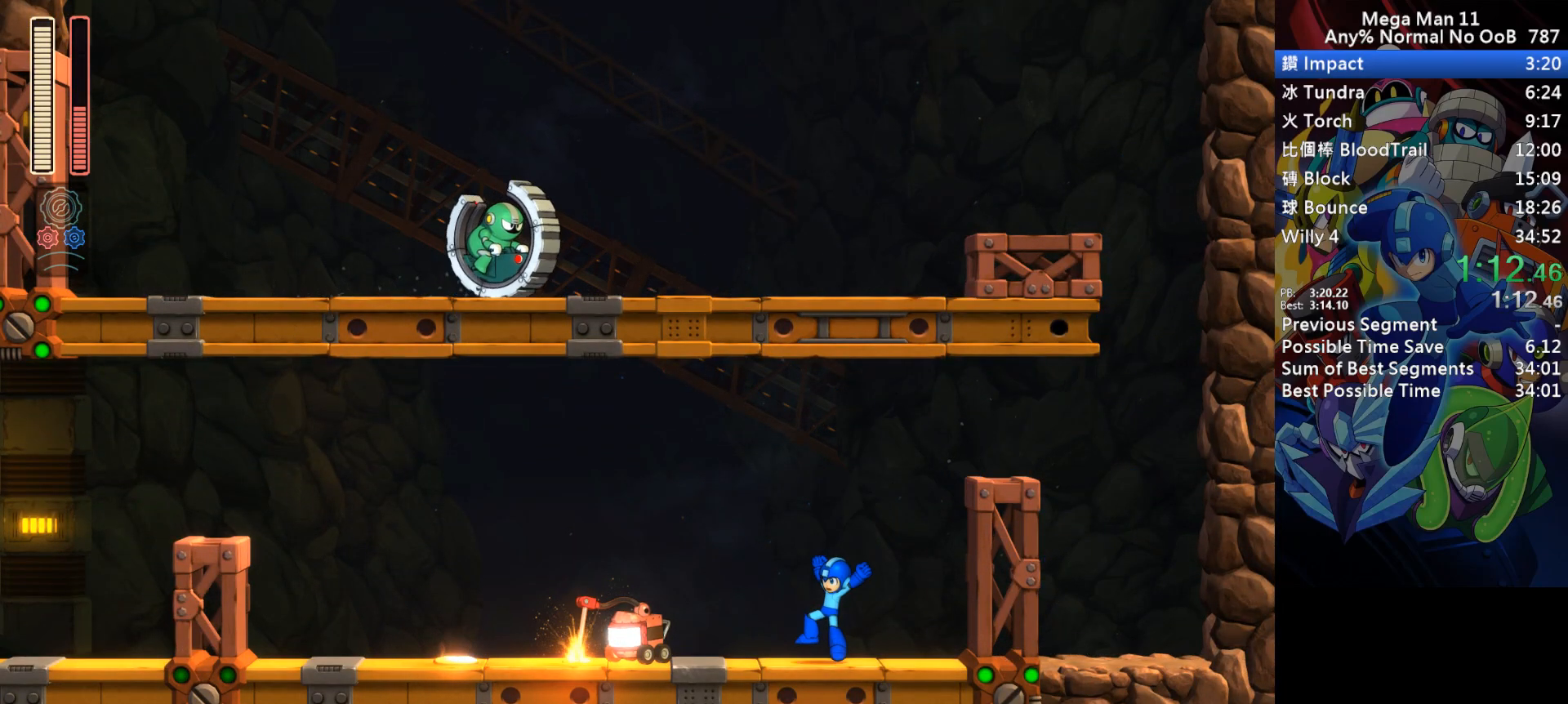
{"keys": ["left"], "events": [[33, "d", "down"], [167, "s", "down"], [400, "d", "up"], [417, "s", "up"]]}
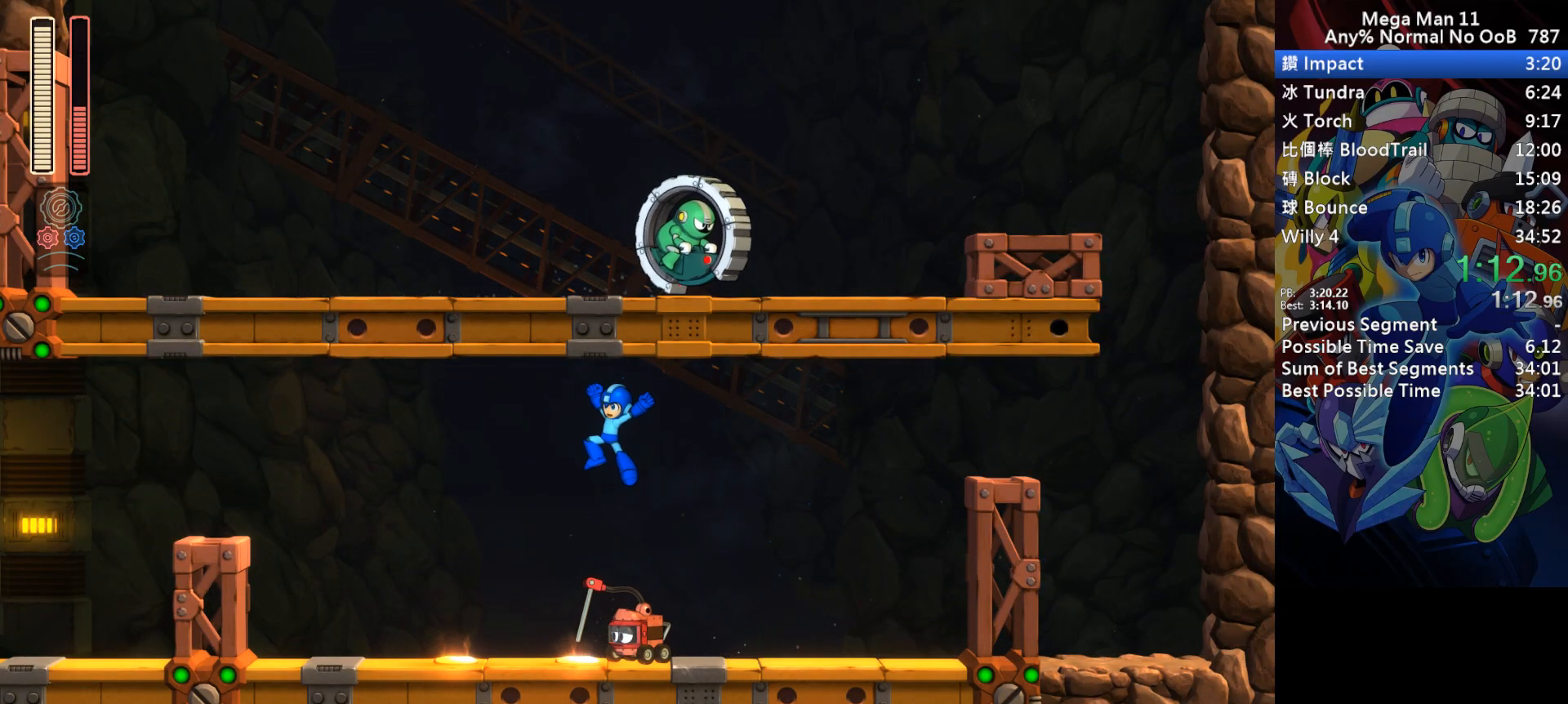
{"keys": ["left"], "events": [[267, "s", "down"], [350, "s", "up"]]}
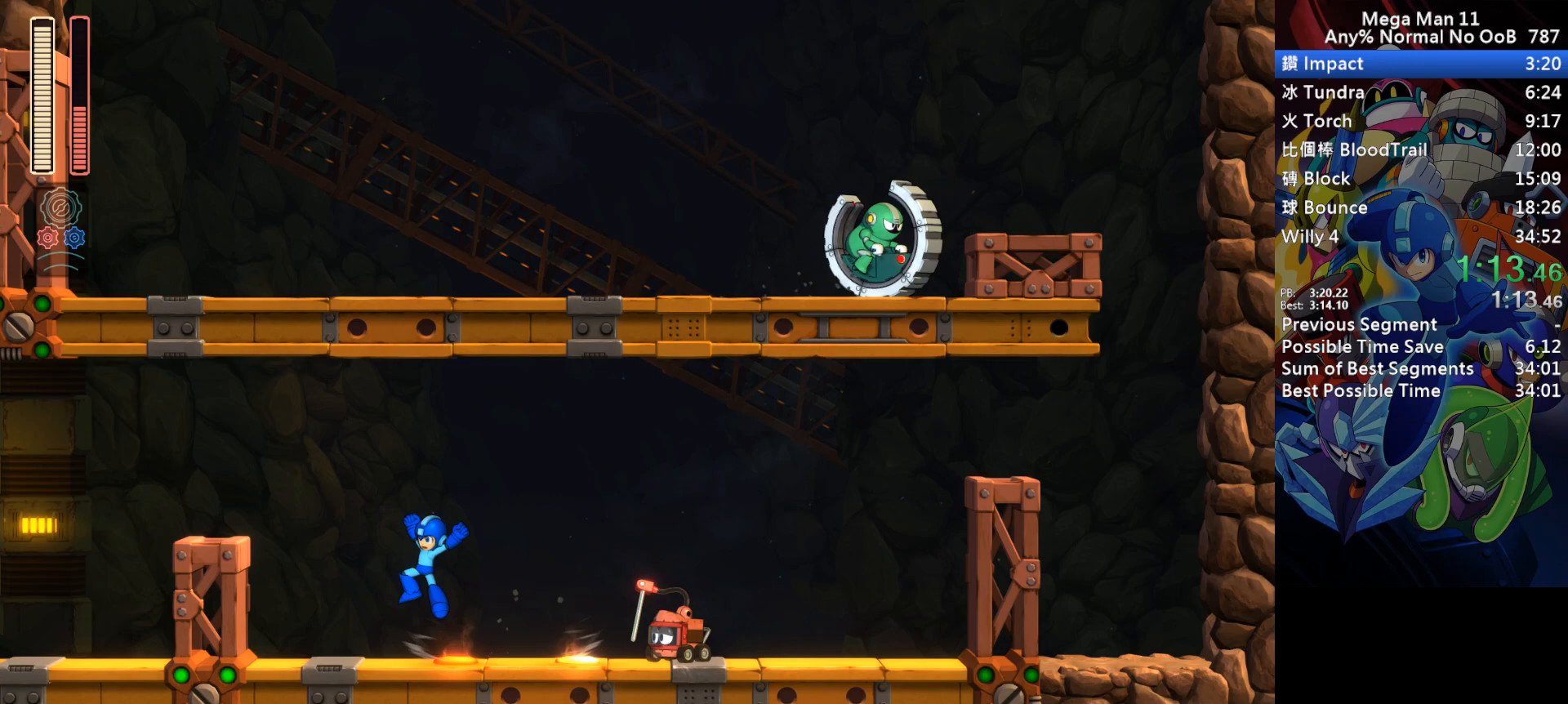
{"keys": ["left"], "events": [[150, "s", "down"], [333, "s", "up"]]}
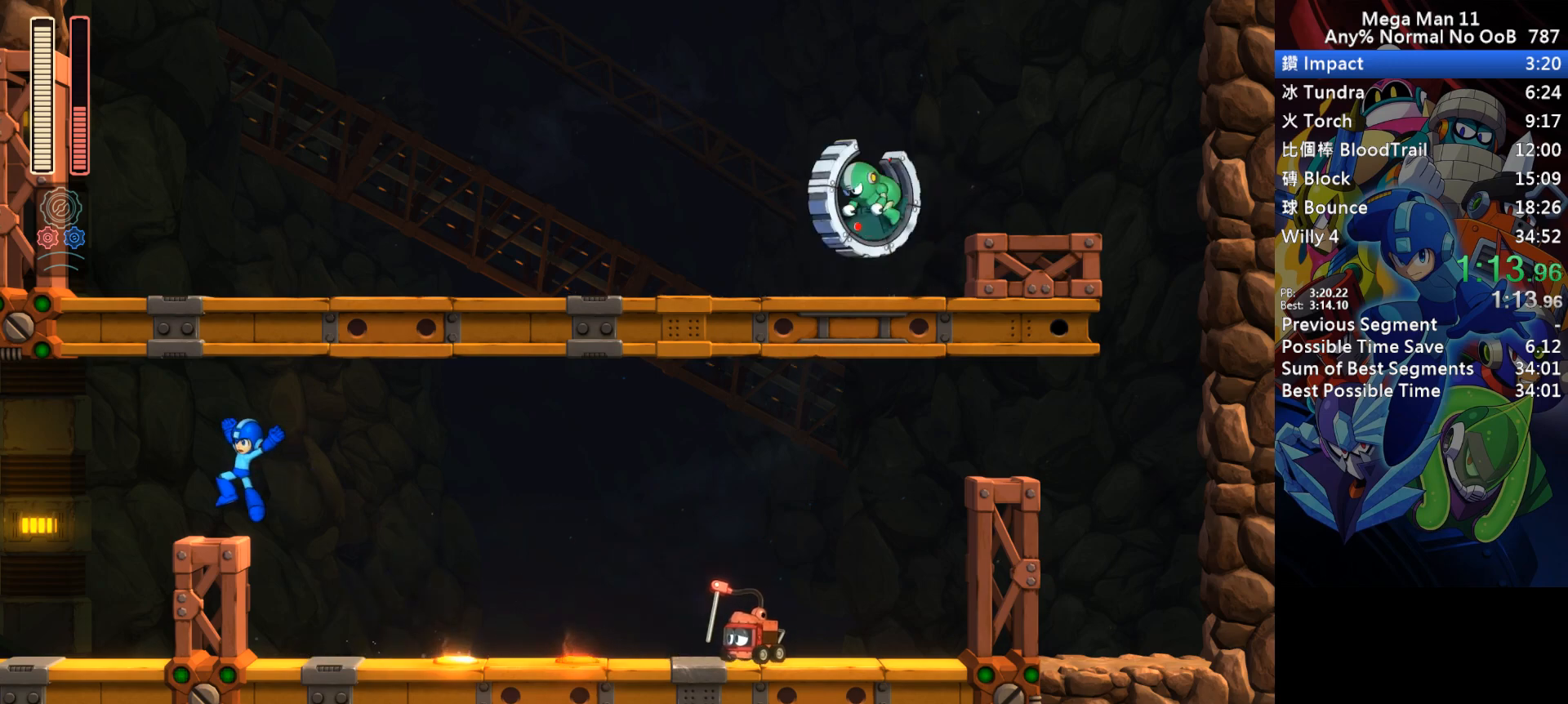
{"keys": ["d", "left"], "events": [[33, "d", "down"], [167, "d", "up"], [467, "d", "down"]]}
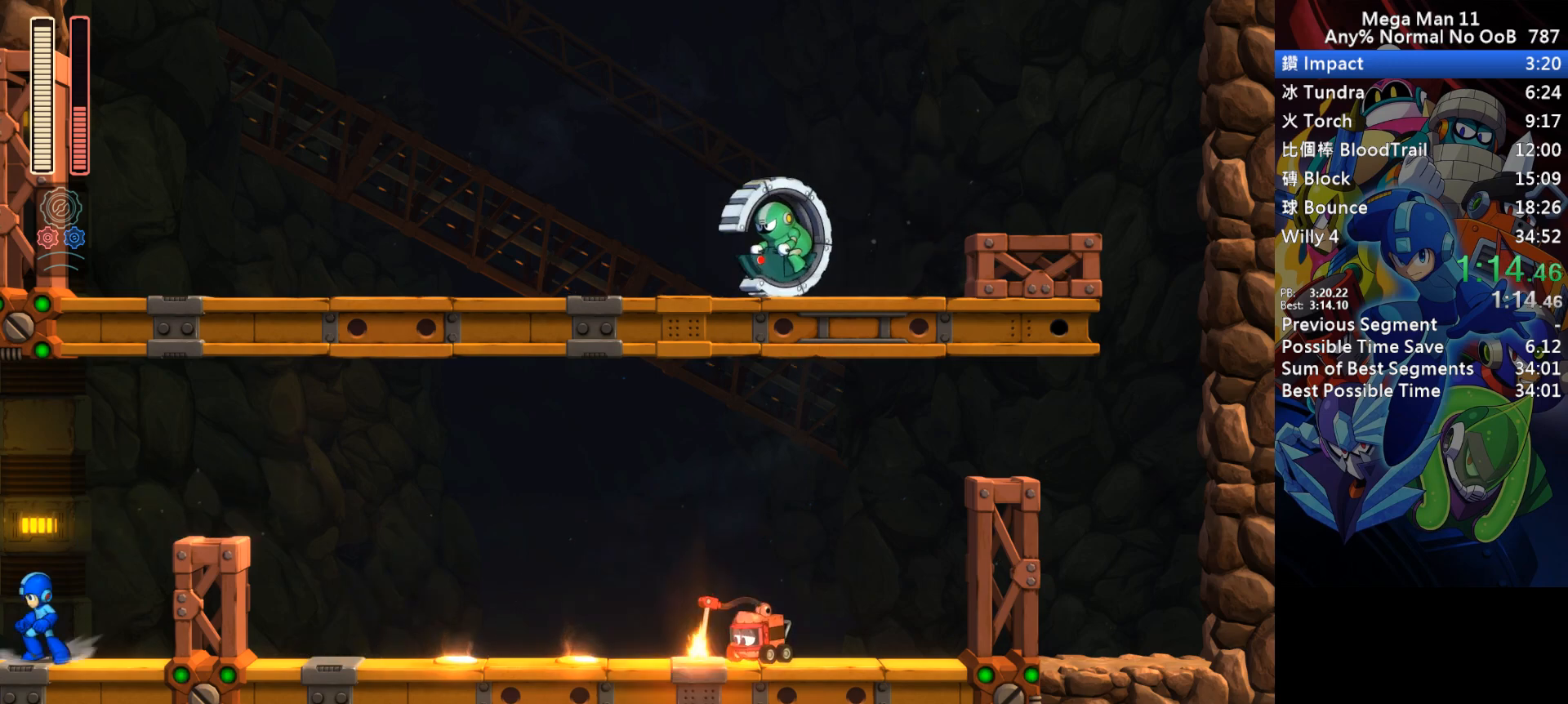
{"keys": ["d", "left"], "events": []}
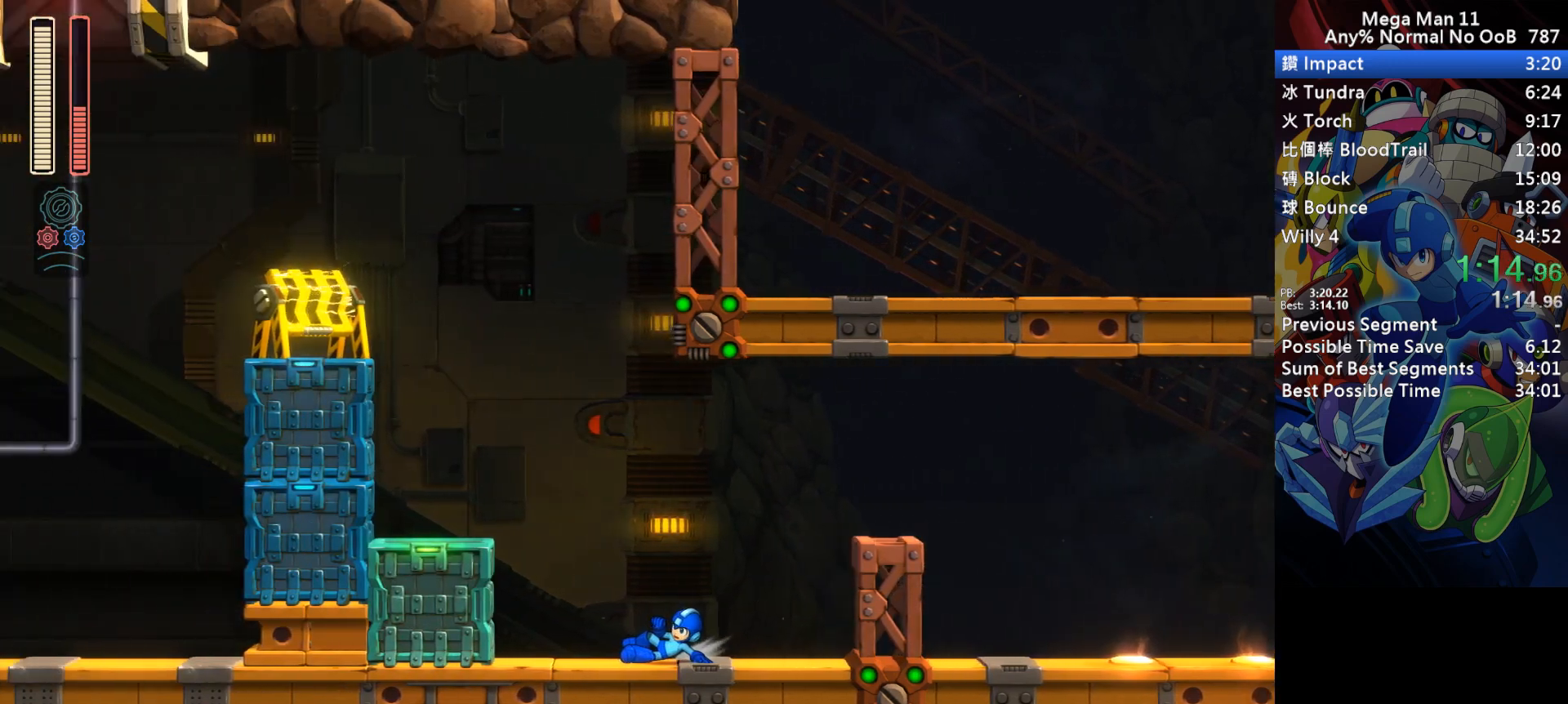
{"keys": ["d", "left", "s"], "events": [[483, "s", "down"]]}
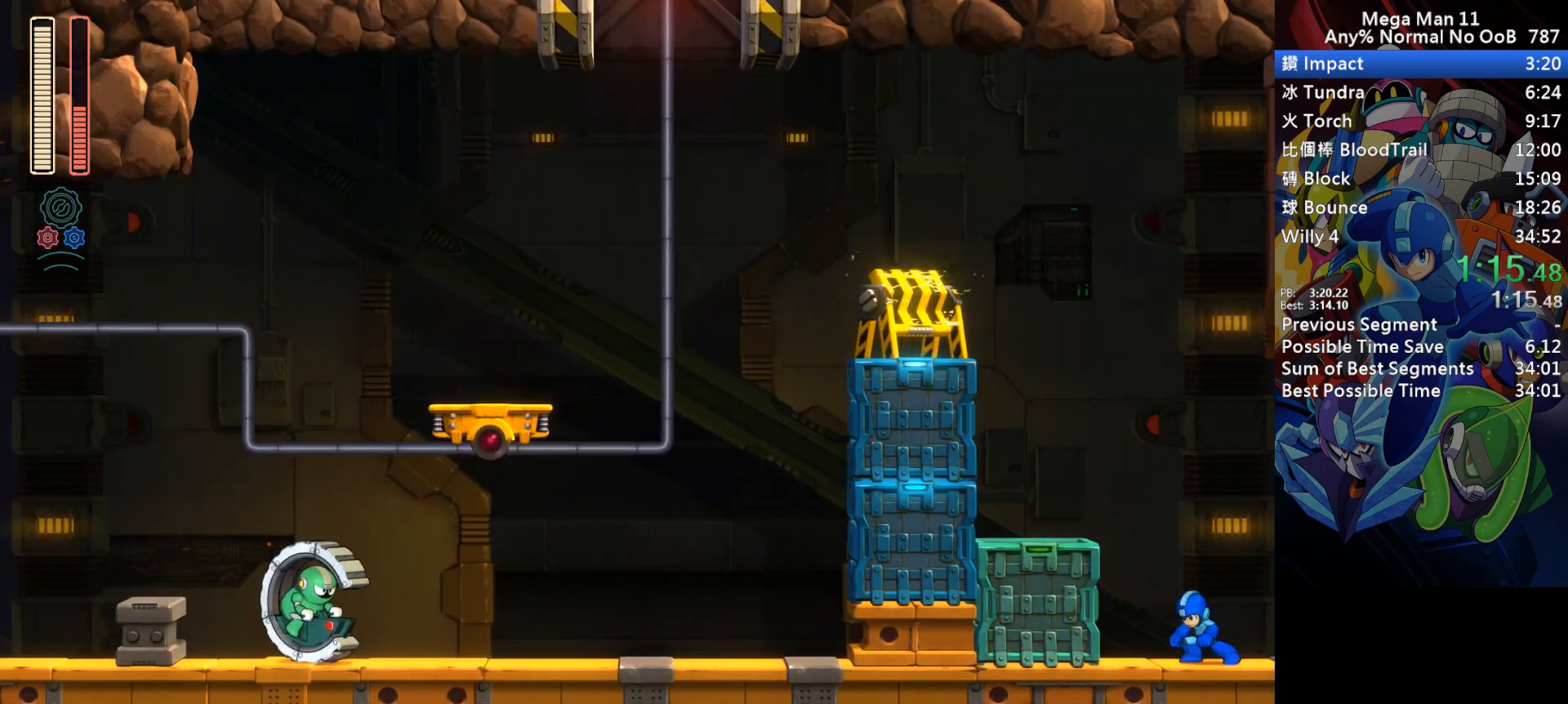
{"keys": ["left", "s"], "events": [[150, "d", "up"], [183, "s", "up"], [383, "s", "down"]]}
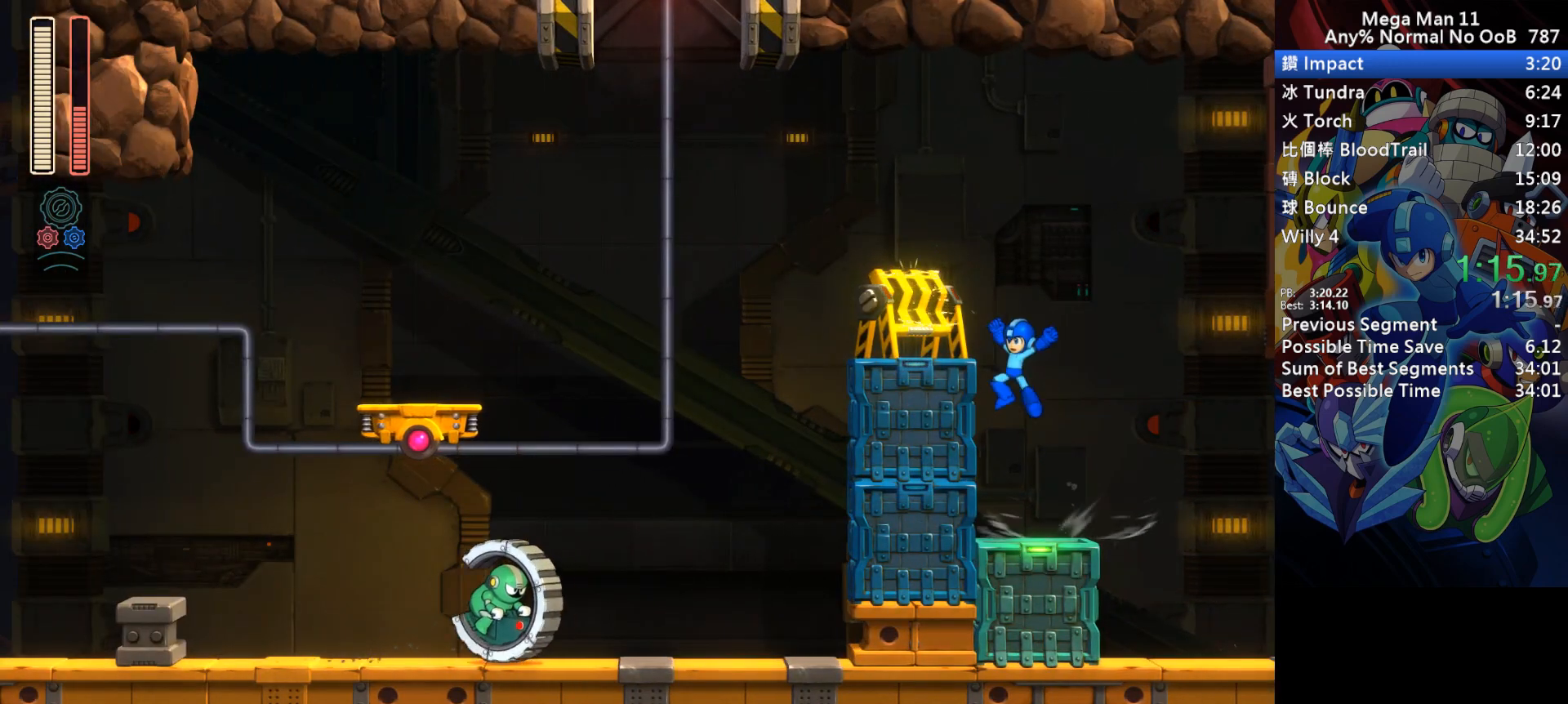
{"keys": ["a", "left"], "events": [[100, "a", "down"], [200, "s", "up"], [267, "d", "down"], [500, "d", "up"]]}
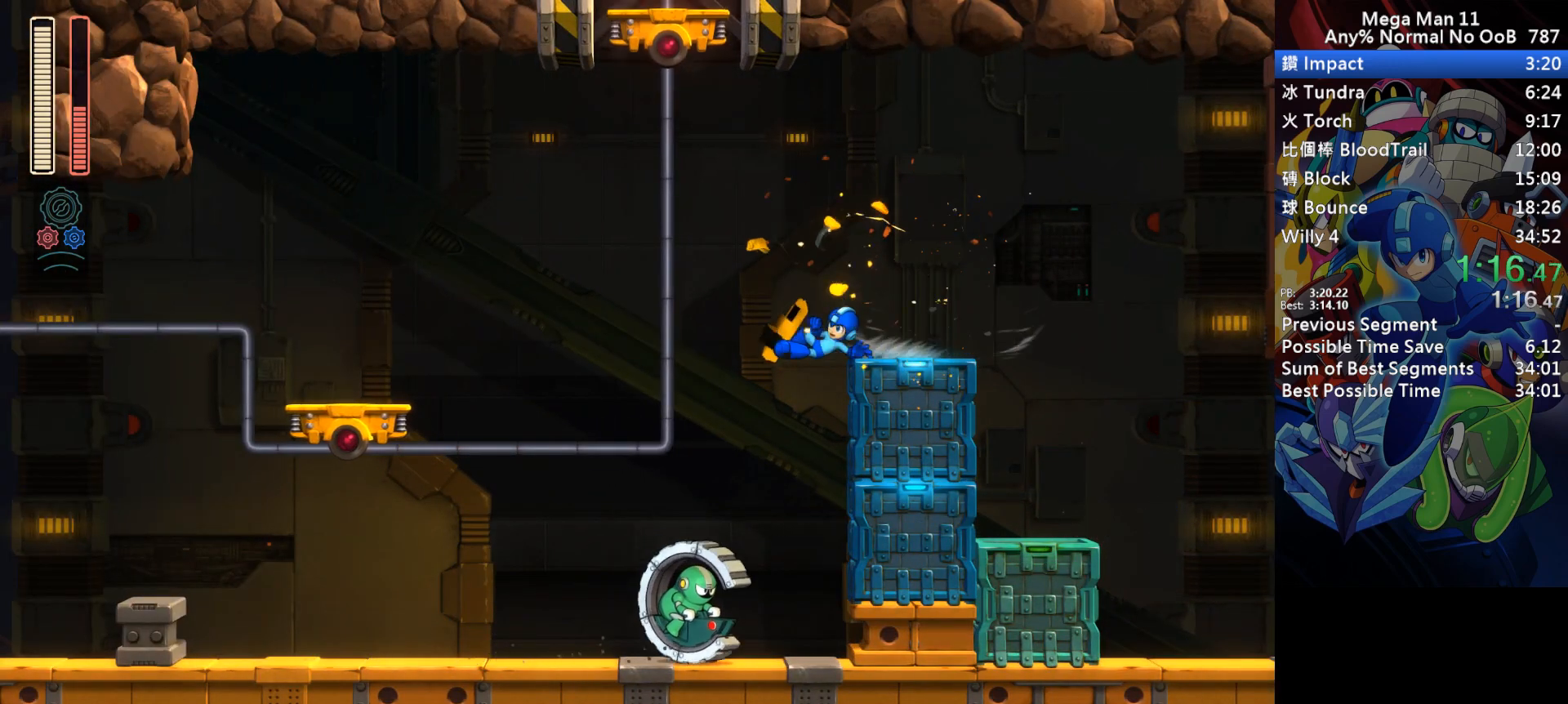
{"keys": ["a", "d", "left"], "events": [[417, "d", "down"]]}